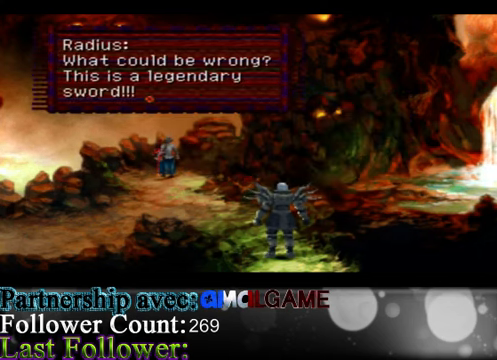
Gameplay with a controller (Xbox layout); each line is a JSON object with the inputs held at the frame after it. "events" lists button and stick changes between this image and that frame as [ms after this image, input, new state], when the widget could be followed in between. Not read: L3 R3 right_stick.
{"buttons": [], "left_stick": "center", "events": []}
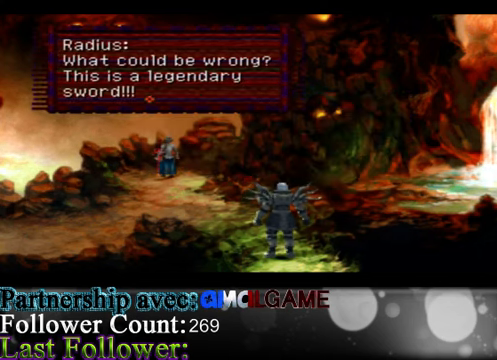
{"buttons": [], "left_stick": "center", "events": []}
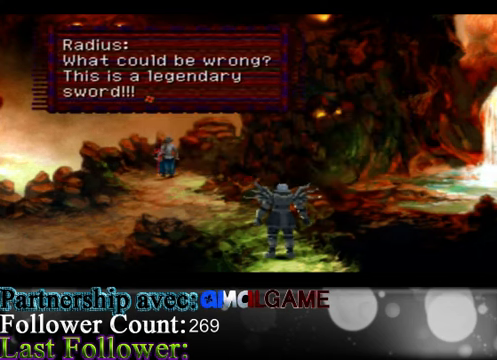
{"buttons": [], "left_stick": "center", "events": []}
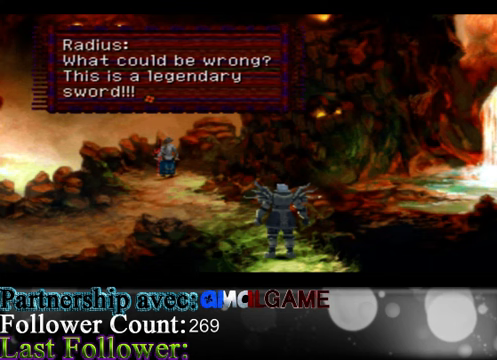
{"buttons": ["A"], "left_stick": "center", "events": [[400, "A", "down"]]}
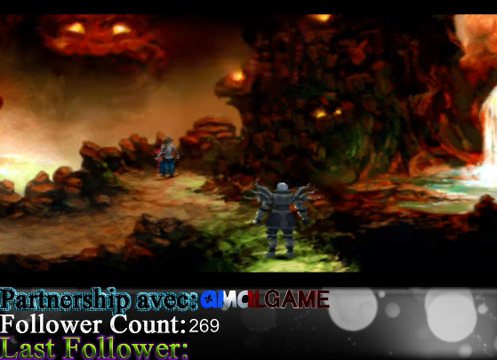
{"buttons": [], "left_stick": "center", "events": [[67, "A", "up"]]}
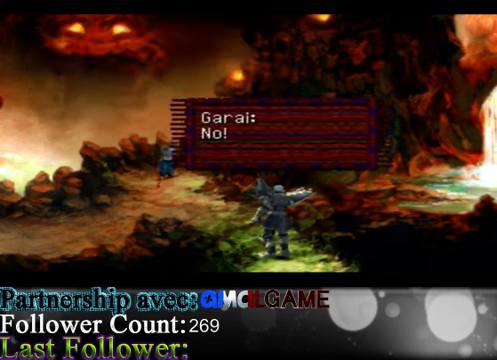
{"buttons": [], "left_stick": "center", "events": []}
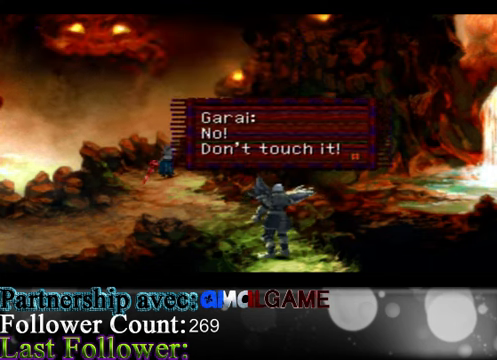
{"buttons": [], "left_stick": "center", "events": []}
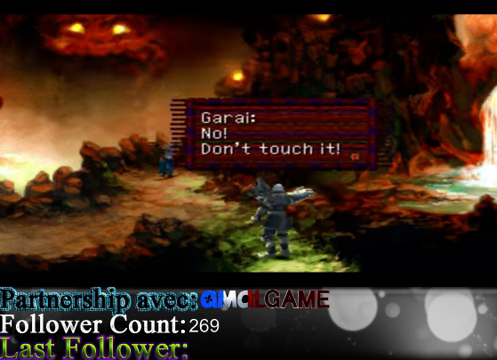
{"buttons": ["A"], "left_stick": "center", "events": [[367, "A", "down"]]}
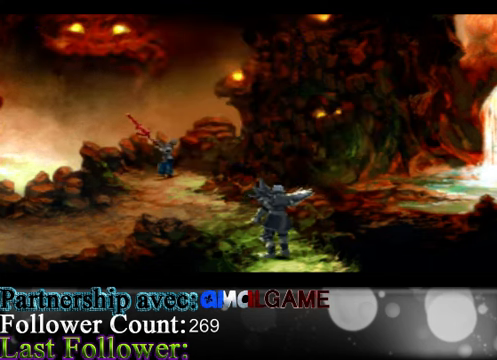
{"buttons": [], "left_stick": "center", "events": [[33, "A", "up"]]}
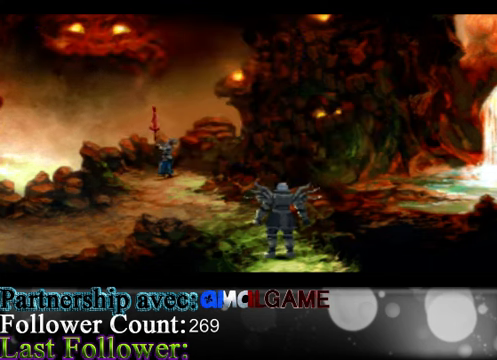
{"buttons": [], "left_stick": "center", "events": []}
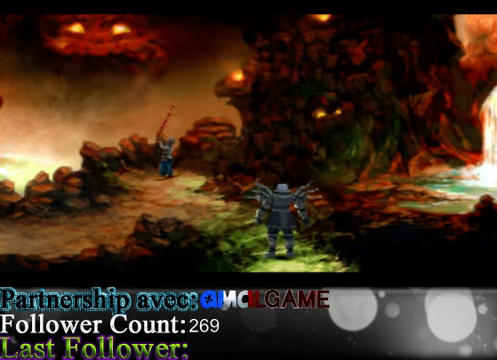
{"buttons": [], "left_stick": "center", "events": []}
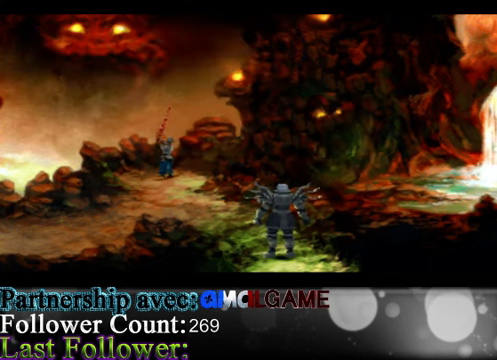
{"buttons": [], "left_stick": "center", "events": []}
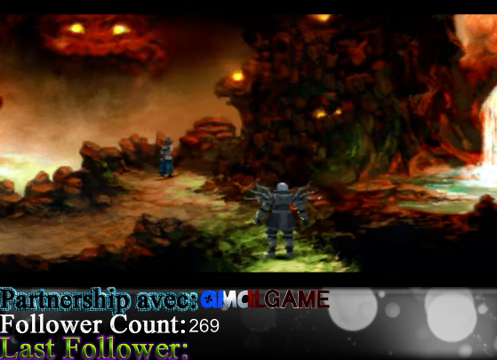
{"buttons": [], "left_stick": "center", "events": []}
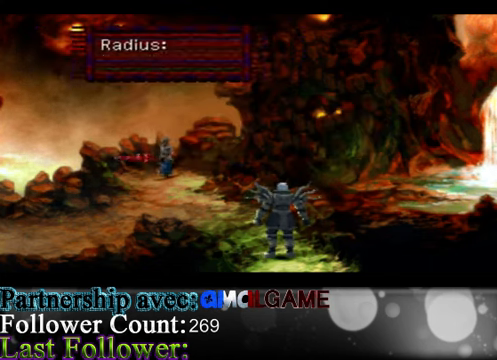
{"buttons": [], "left_stick": "center", "events": []}
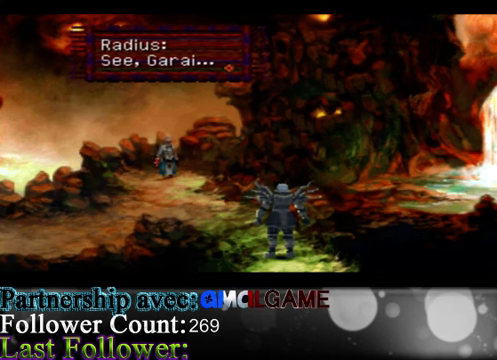
{"buttons": [], "left_stick": "center", "events": []}
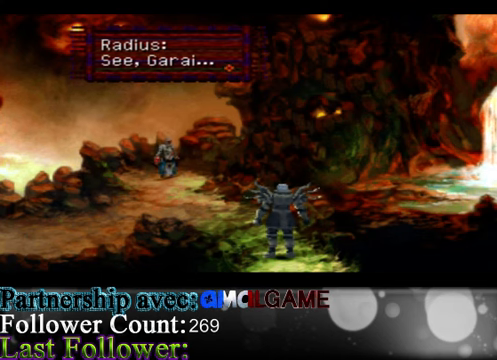
{"buttons": ["A"], "left_stick": "center", "events": [[366, "A", "down"]]}
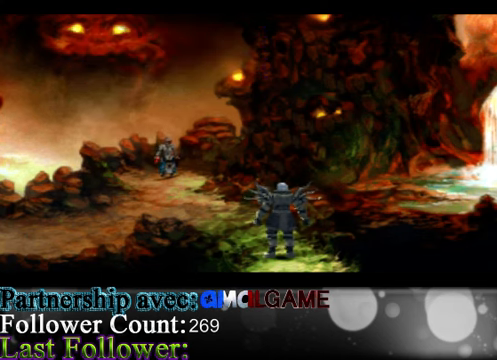
{"buttons": [], "left_stick": "center", "events": [[66, "A", "up"]]}
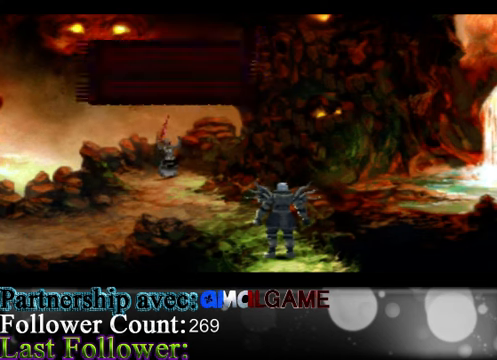
{"buttons": [], "left_stick": "center", "events": []}
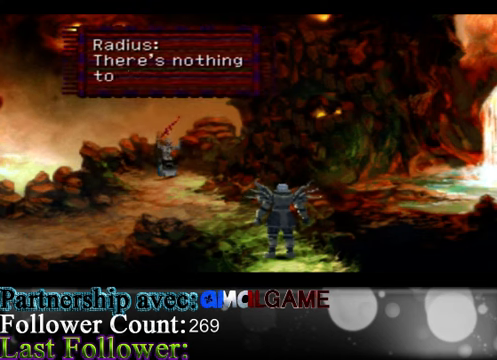
{"buttons": [], "left_stick": "center", "events": []}
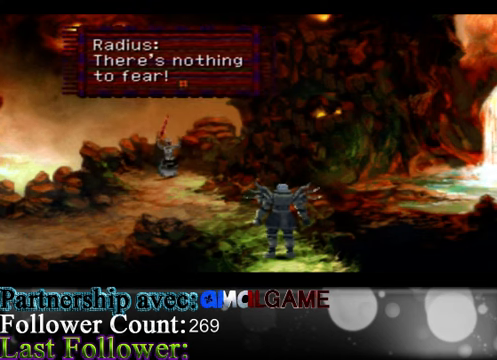
{"buttons": [], "left_stick": "center", "events": []}
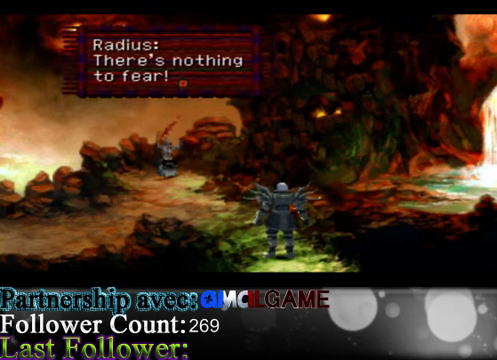
{"buttons": ["A"], "left_stick": "center", "events": [[466, "A", "down"]]}
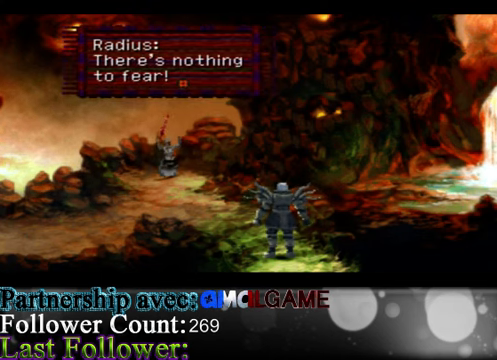
{"buttons": [], "left_stick": "center", "events": [[133, "A", "up"]]}